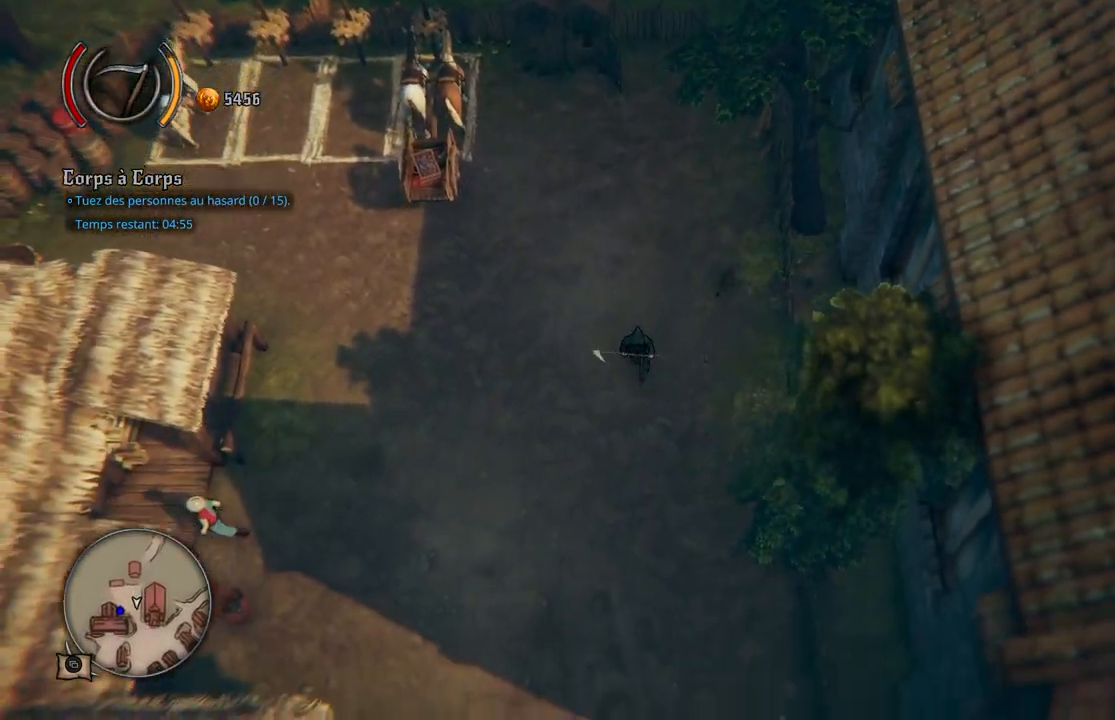
Gameplay with a controller (Xbox layout); each line is a JSON object with the inputs held at the frame after it. "events" lists button and stick changes between this image and that frame as [ms after this image, input, new state], when the widget could be followed in between. Not read: L2 L3 R2 R3.
{"buttons": [], "left_stick": "down", "right_stick": "center", "events": []}
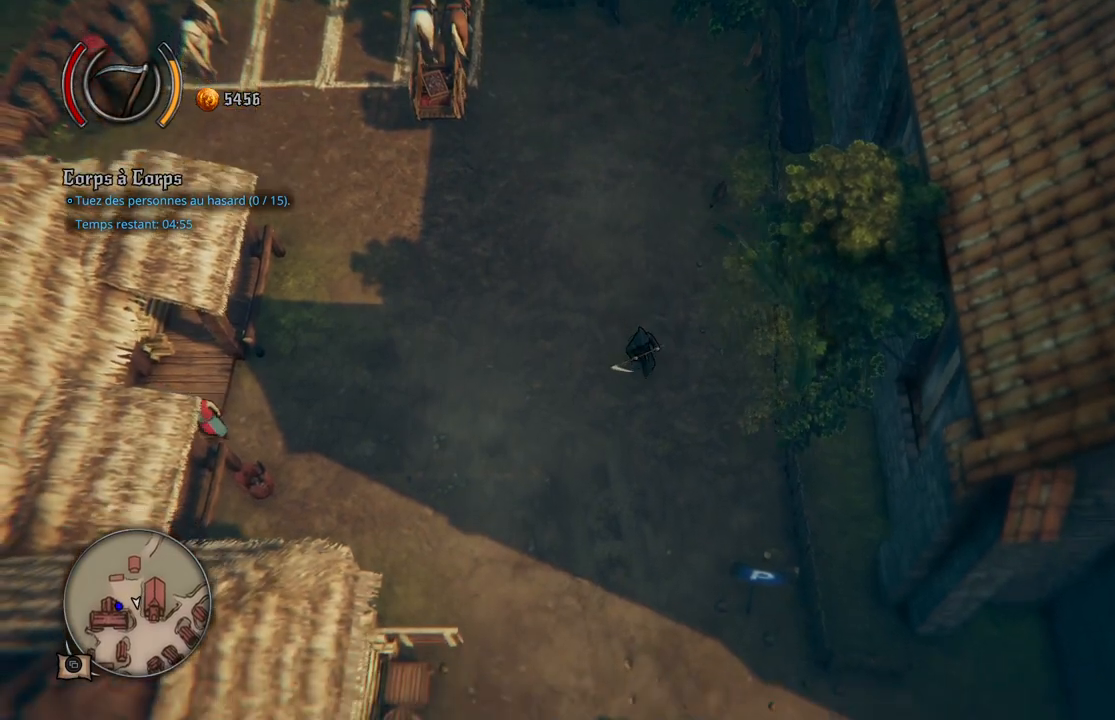
{"buttons": [], "left_stick": "down", "right_stick": "center", "events": []}
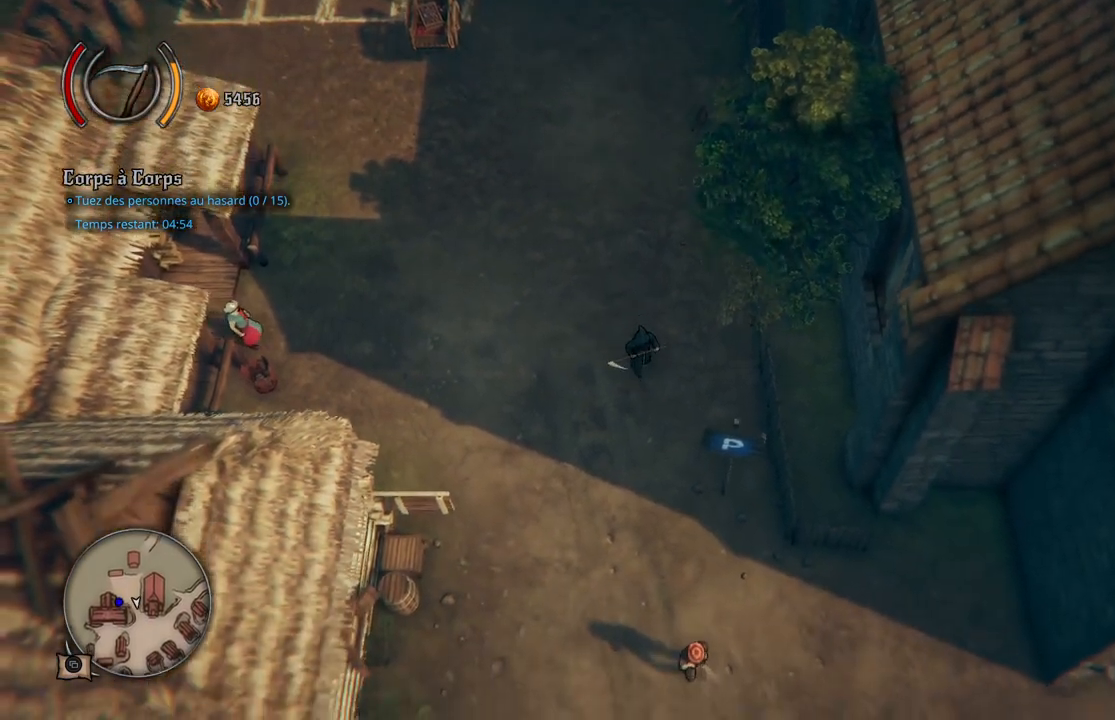
{"buttons": [], "left_stick": "down", "right_stick": "right", "events": [[367, "right_stick", "right"]]}
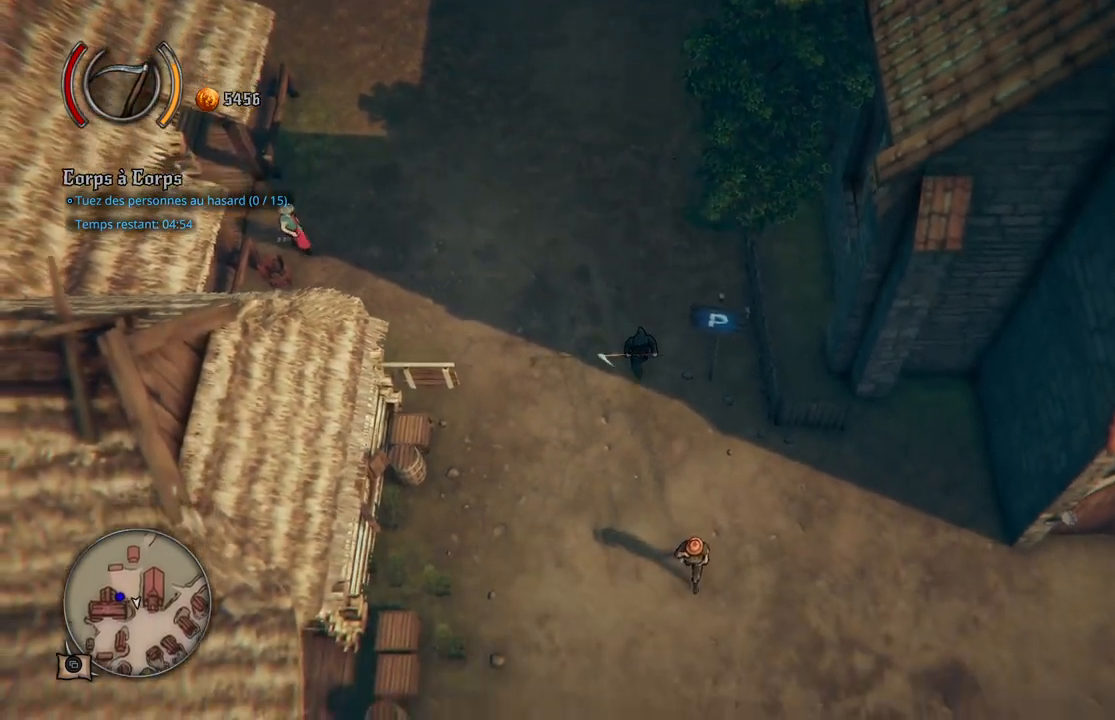
{"buttons": [], "left_stick": "down", "right_stick": "center", "events": [[50, "right_stick", "center"]]}
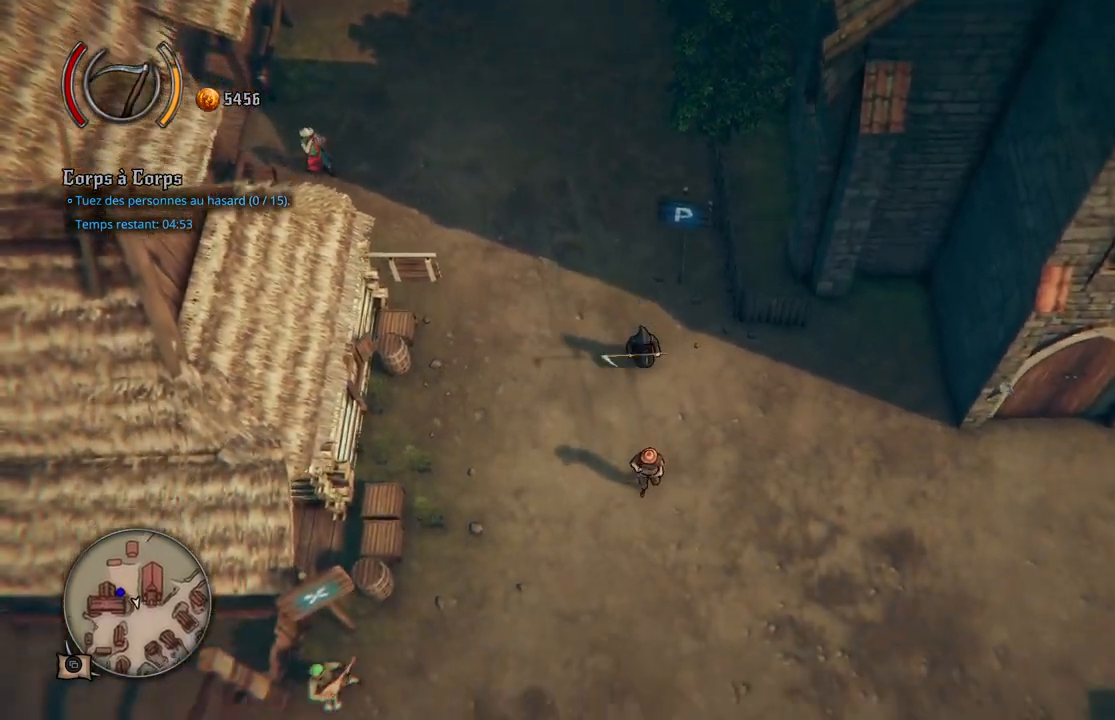
{"buttons": [], "left_stick": "down", "right_stick": "center", "events": []}
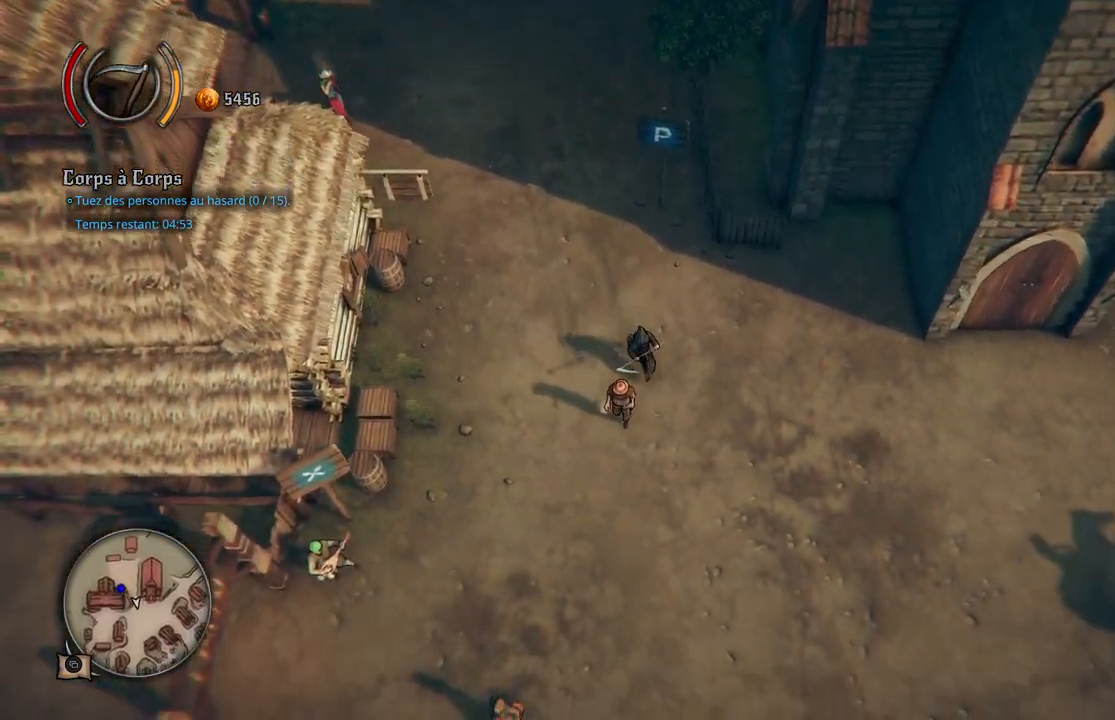
{"buttons": [], "left_stick": "down-left", "right_stick": "center", "events": [[333, "left_stick", "down-left"]]}
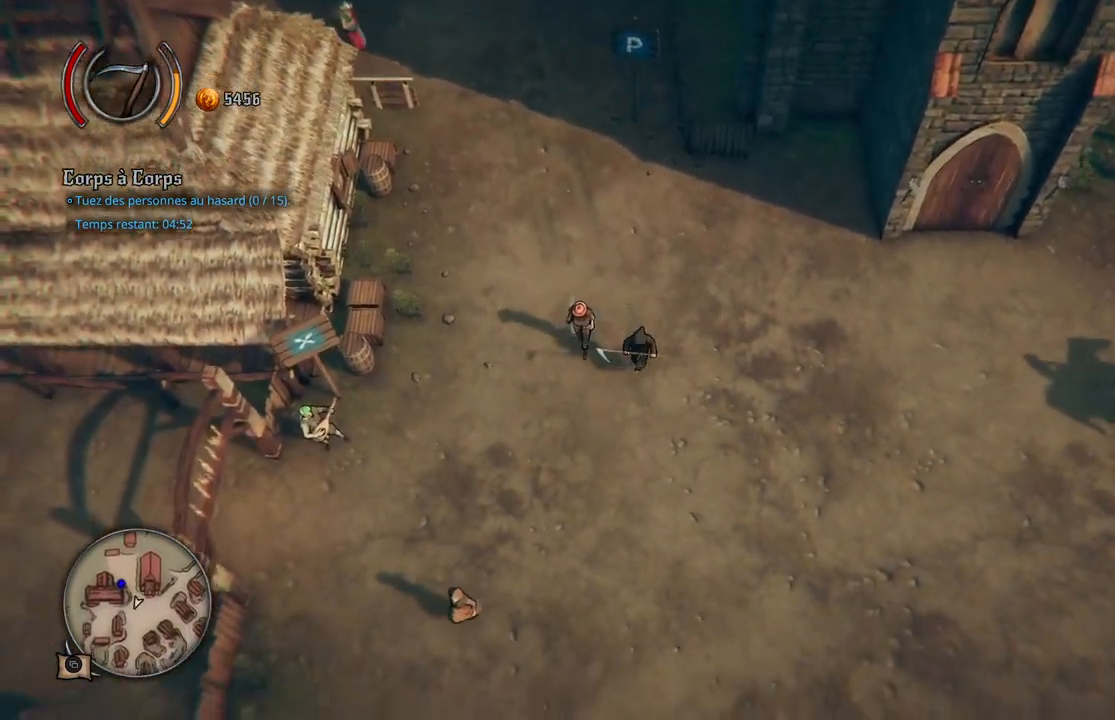
{"buttons": [], "left_stick": "center", "right_stick": "center", "events": [[50, "left_stick", "up-left"], [300, "left_stick", "center"]]}
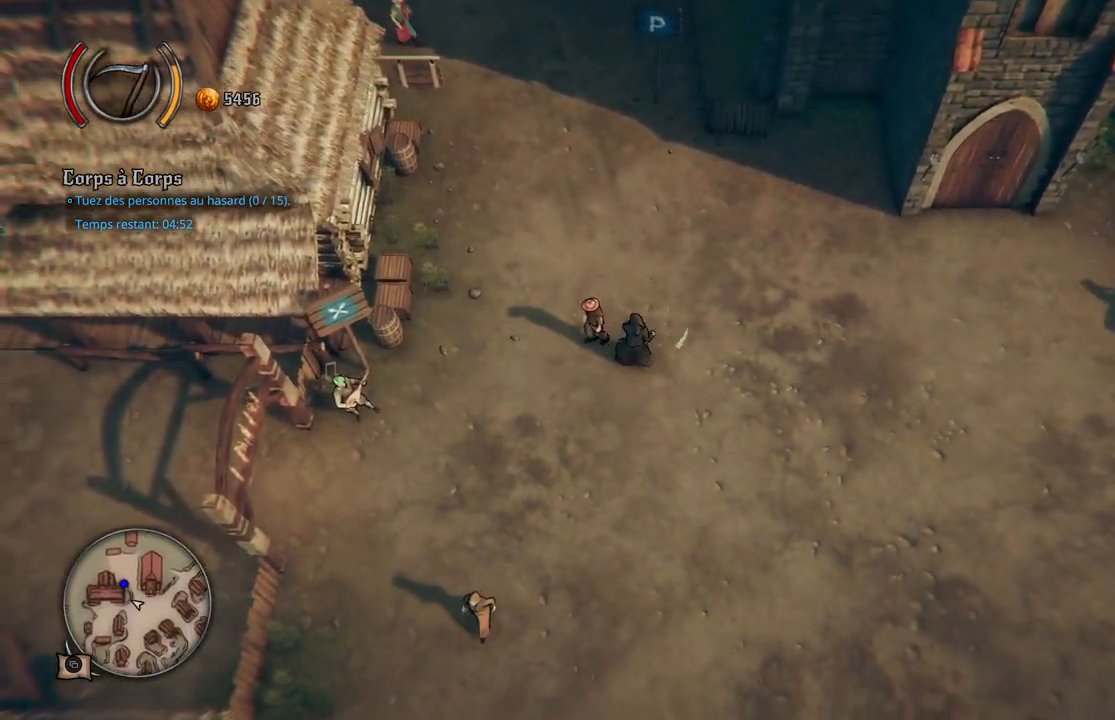
{"buttons": [], "left_stick": "down-left", "right_stick": "center", "events": [[233, "left_stick", "down-left"]]}
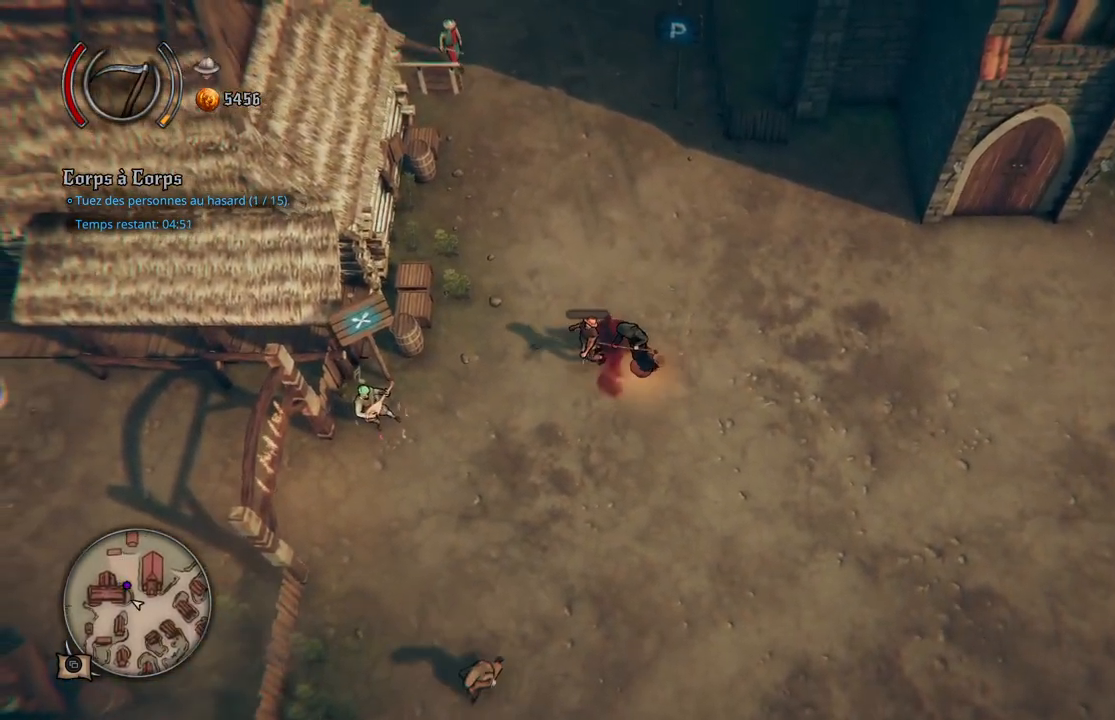
{"buttons": [], "left_stick": "down-right", "right_stick": "center", "events": [[350, "left_stick", "down"], [483, "left_stick", "down-right"]]}
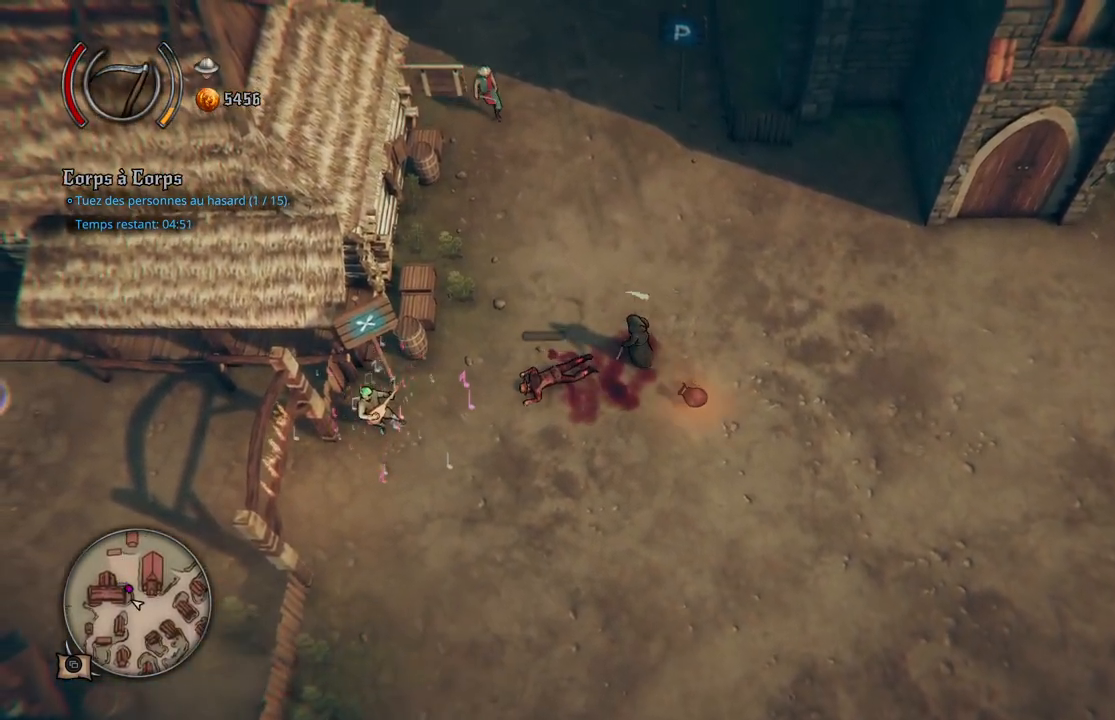
{"buttons": [], "left_stick": "down-right", "right_stick": "center", "events": []}
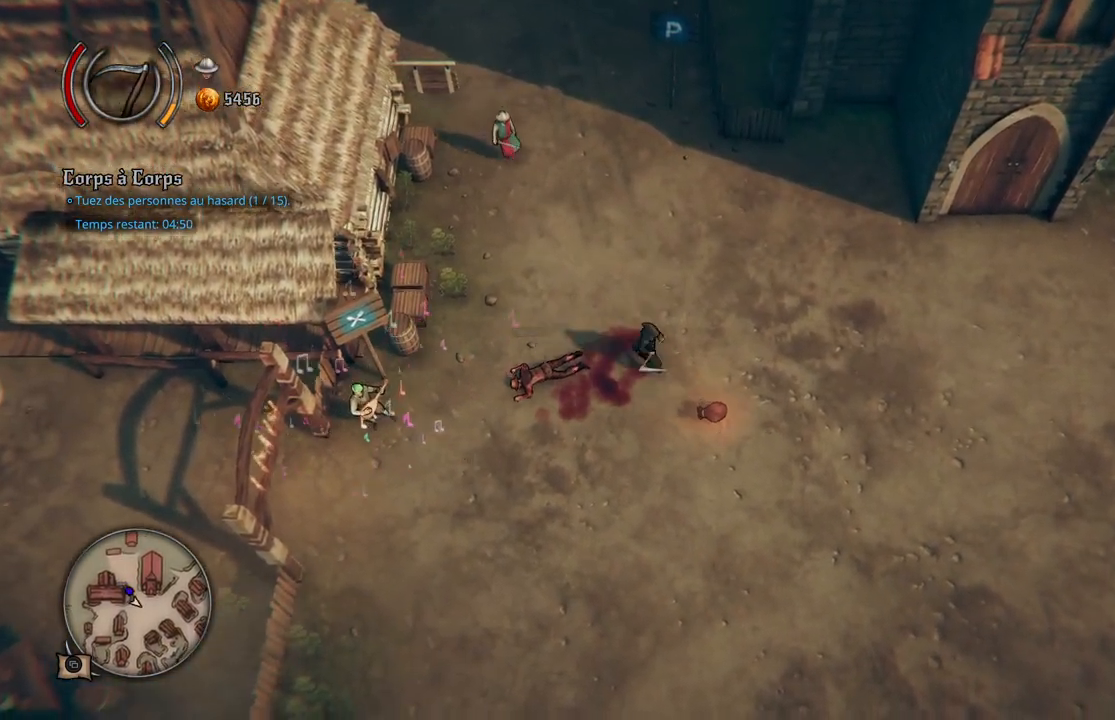
{"buttons": [], "left_stick": "up-left", "right_stick": "center", "events": [[333, "left_stick", "down-left"], [483, "left_stick", "up-left"]]}
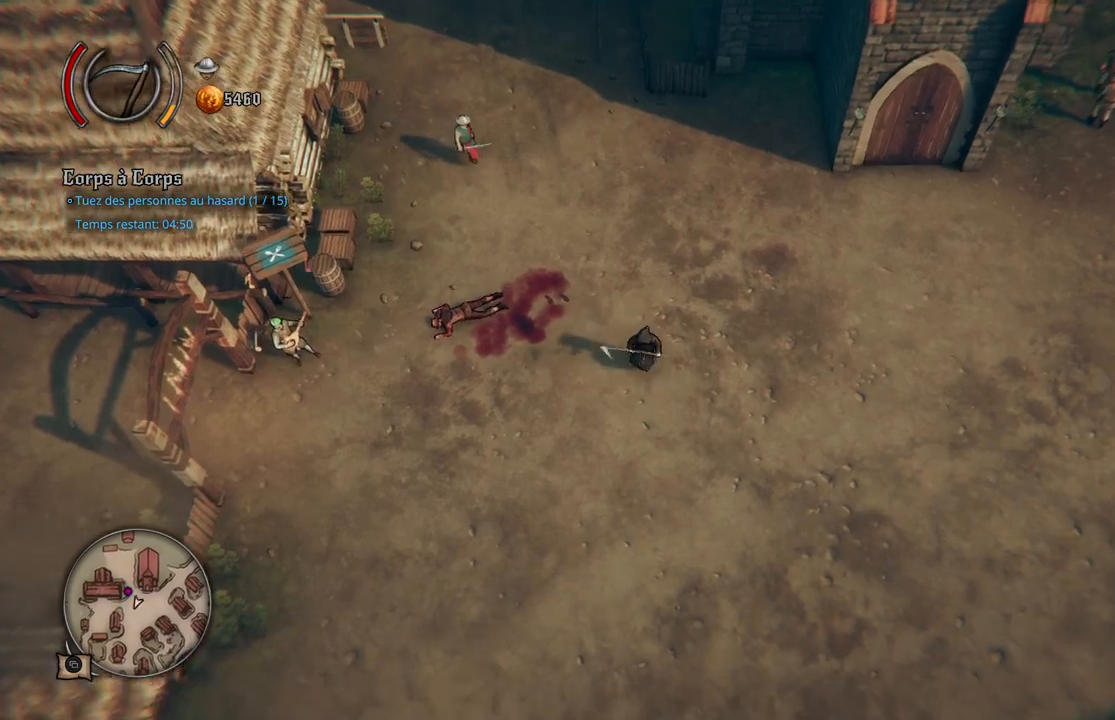
{"buttons": [], "left_stick": "up", "right_stick": "center", "events": [[433, "left_stick", "up"]]}
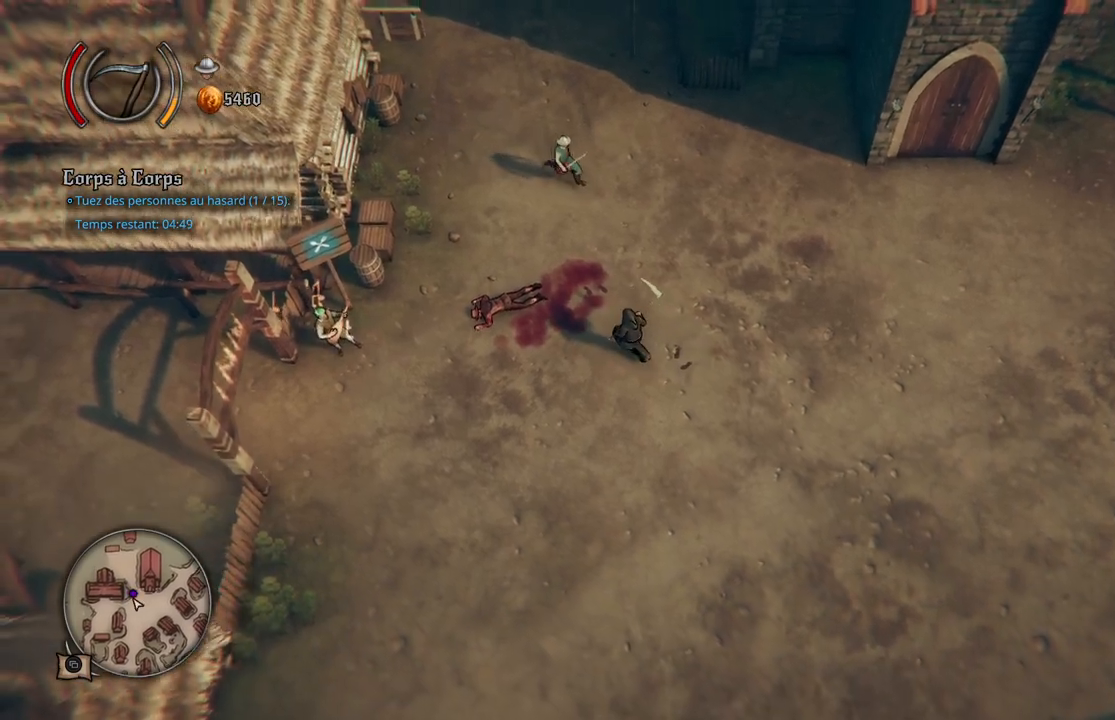
{"buttons": [], "left_stick": "center", "right_stick": "center", "events": [[383, "left_stick", "center"]]}
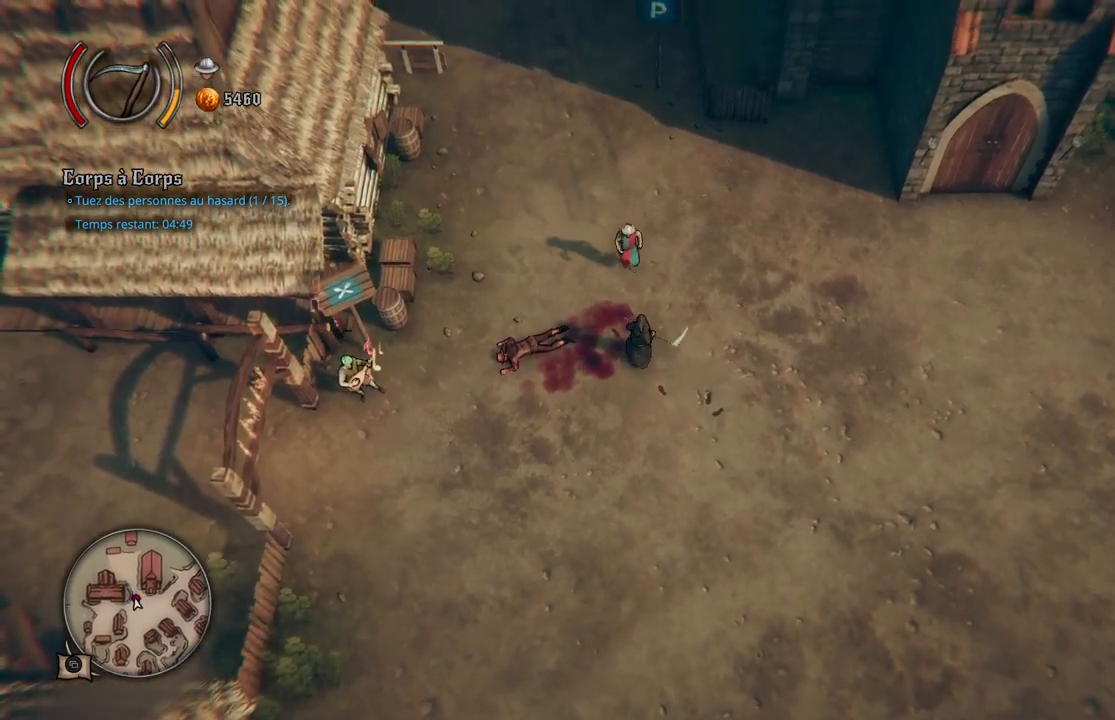
{"buttons": [], "left_stick": "center", "right_stick": "center", "events": []}
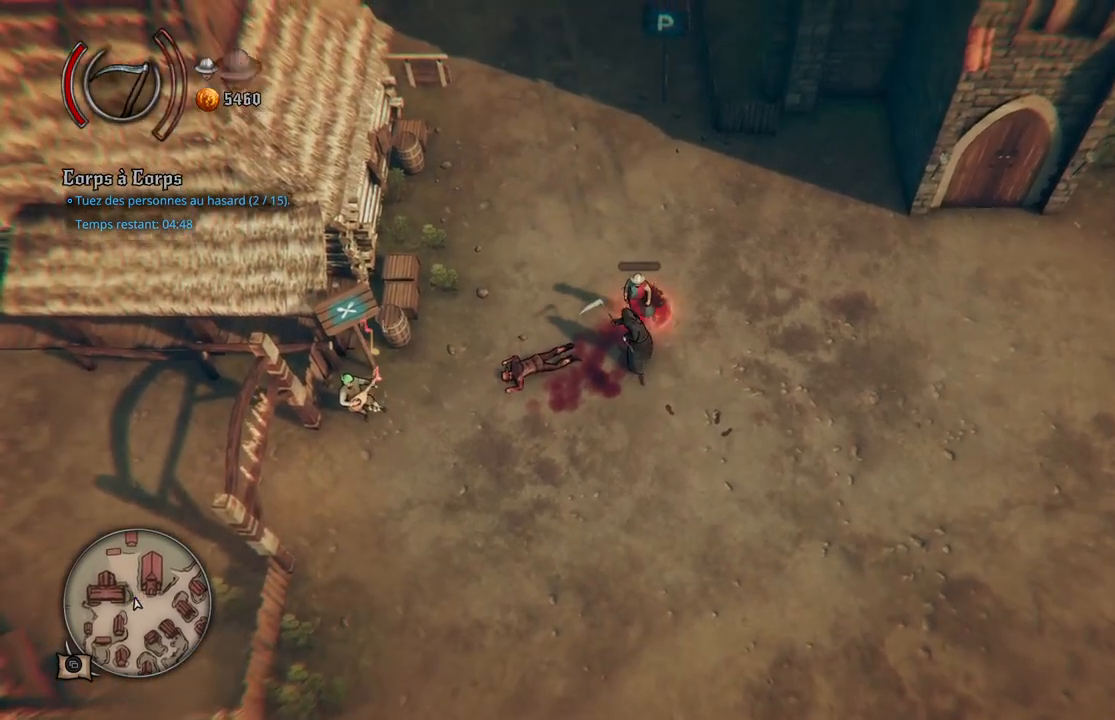
{"buttons": [], "left_stick": "up", "right_stick": "center", "events": [[433, "left_stick", "up"]]}
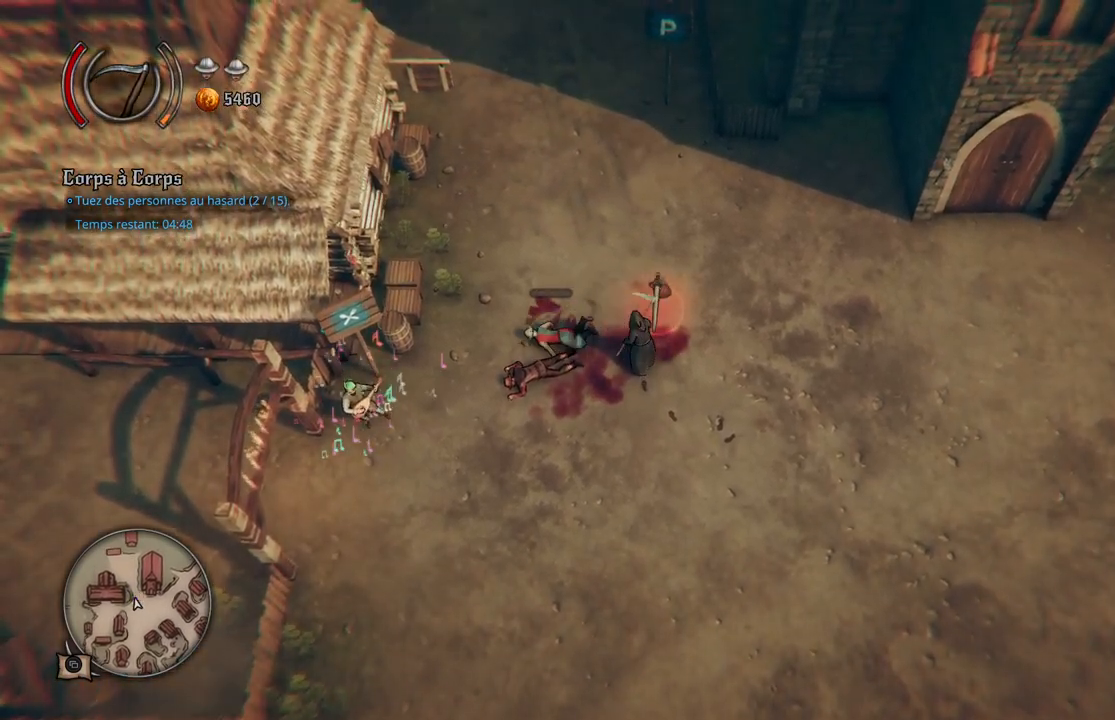
{"buttons": [], "left_stick": "up", "right_stick": "center", "events": []}
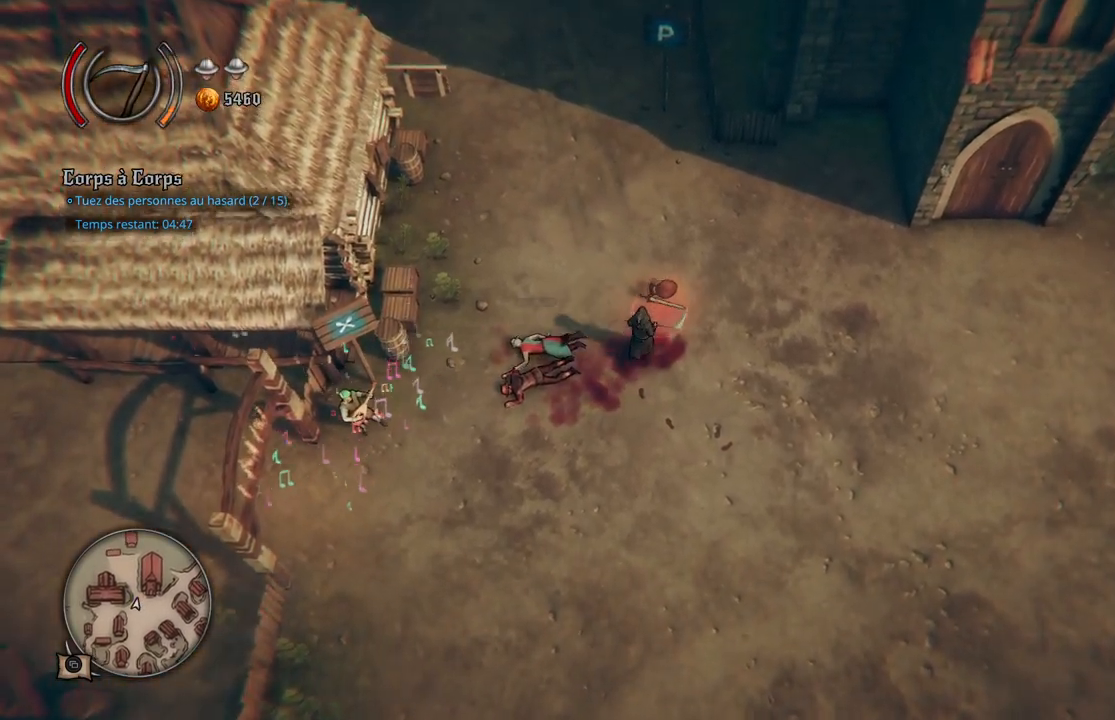
{"buttons": [], "left_stick": "right", "right_stick": "center", "events": [[217, "left_stick", "up-right"], [350, "left_stick", "right"]]}
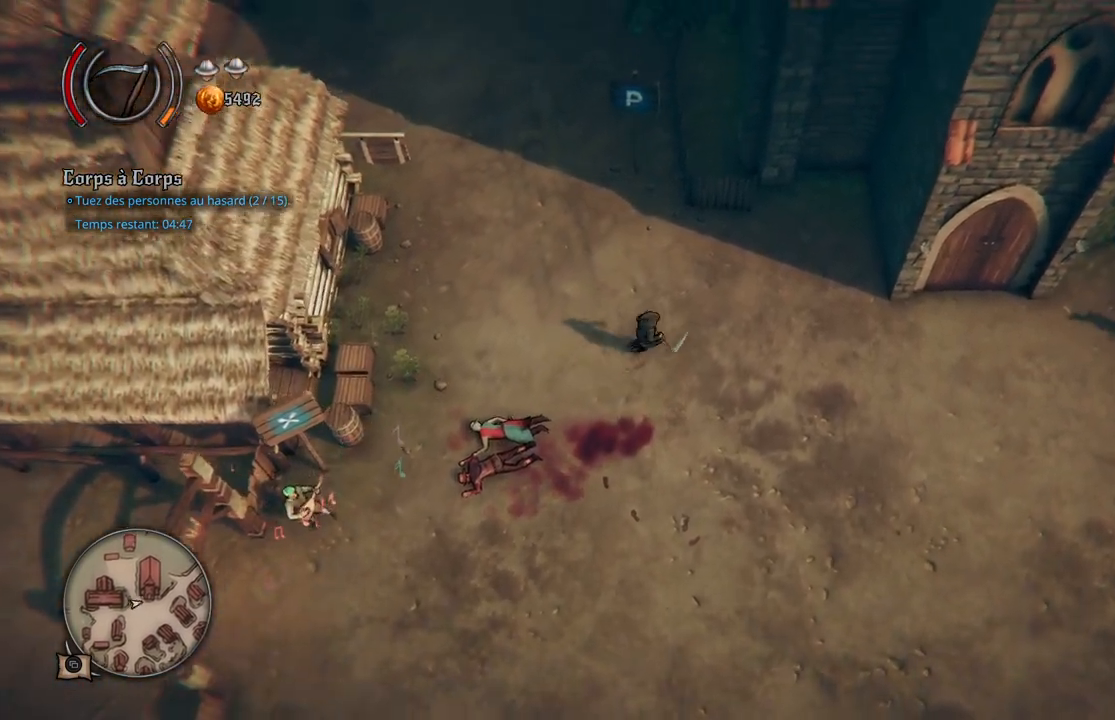
{"buttons": [], "left_stick": "right", "right_stick": "center", "events": []}
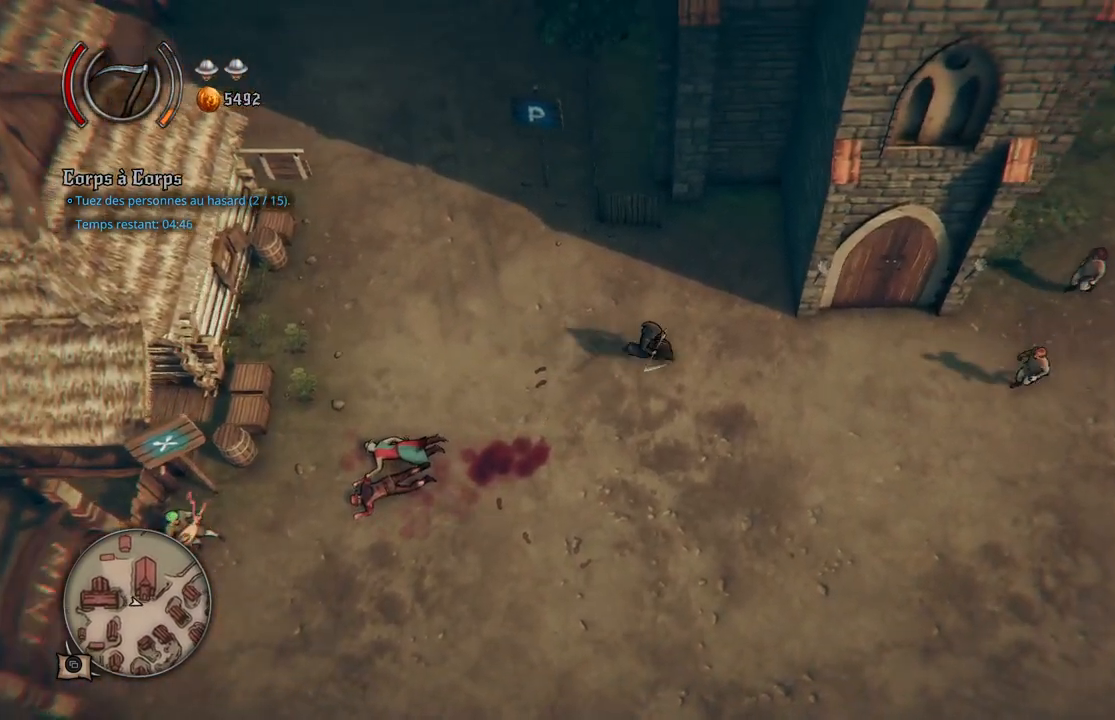
{"buttons": [], "left_stick": "right", "right_stick": "center", "events": []}
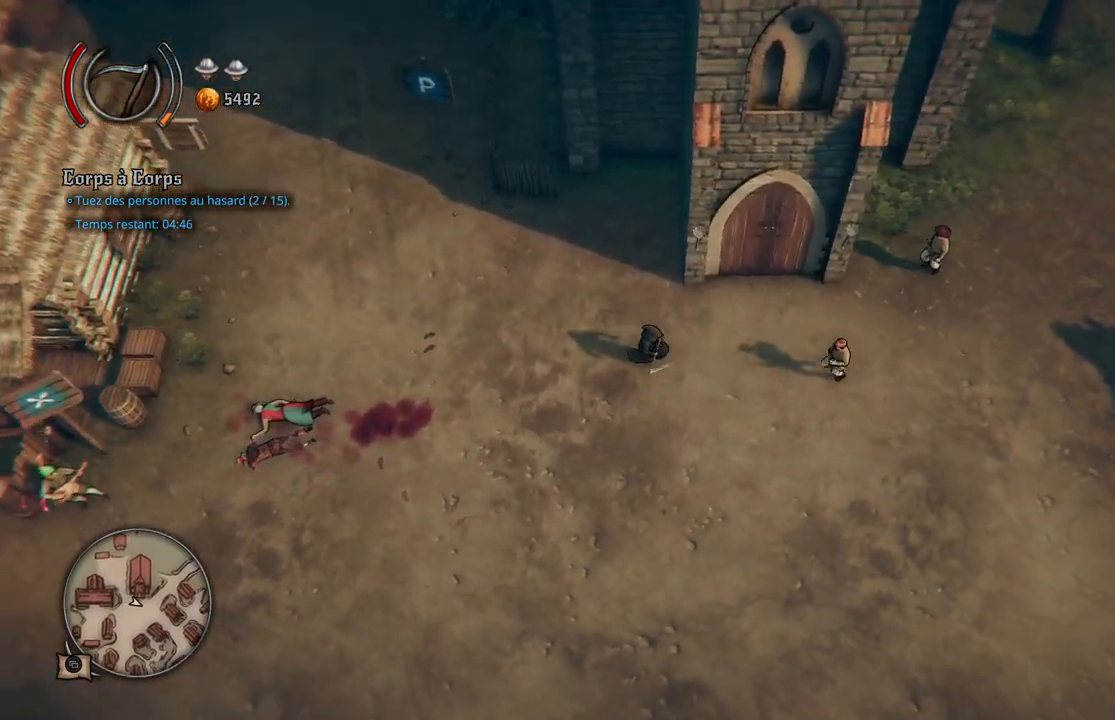
{"buttons": [], "left_stick": "center", "right_stick": "center", "events": [[267, "left_stick", "center"]]}
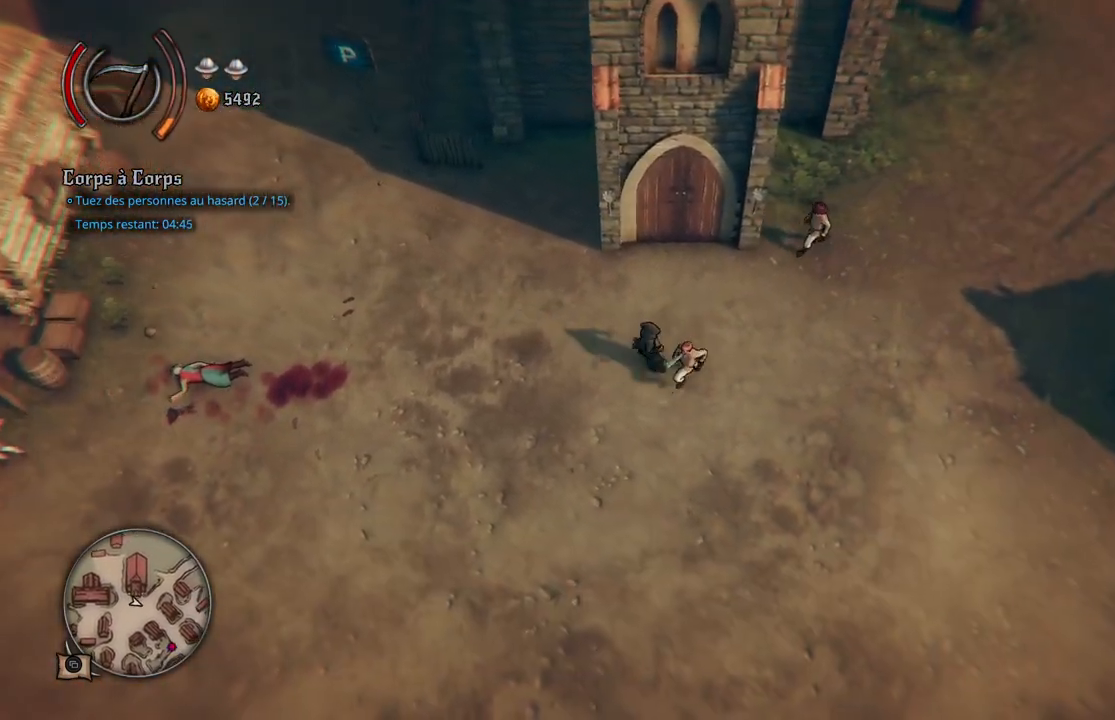
{"buttons": [], "left_stick": "down-left", "right_stick": "center", "events": [[150, "left_stick", "down"], [350, "left_stick", "down-left"]]}
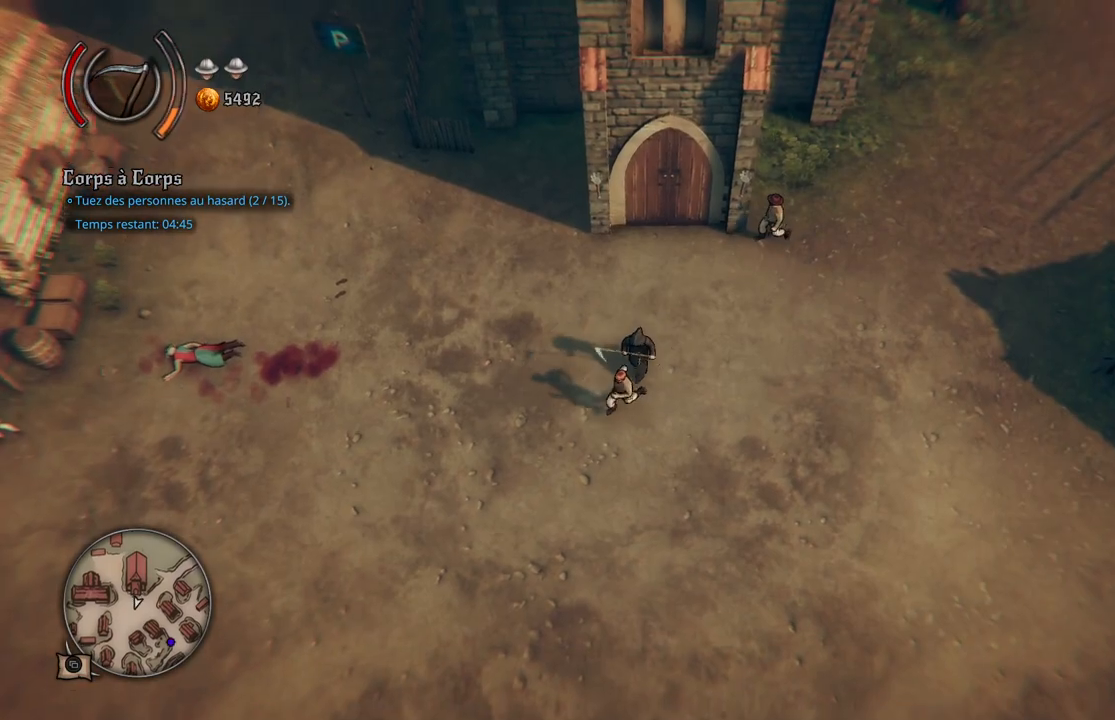
{"buttons": [], "left_stick": "down-left", "right_stick": "center", "events": []}
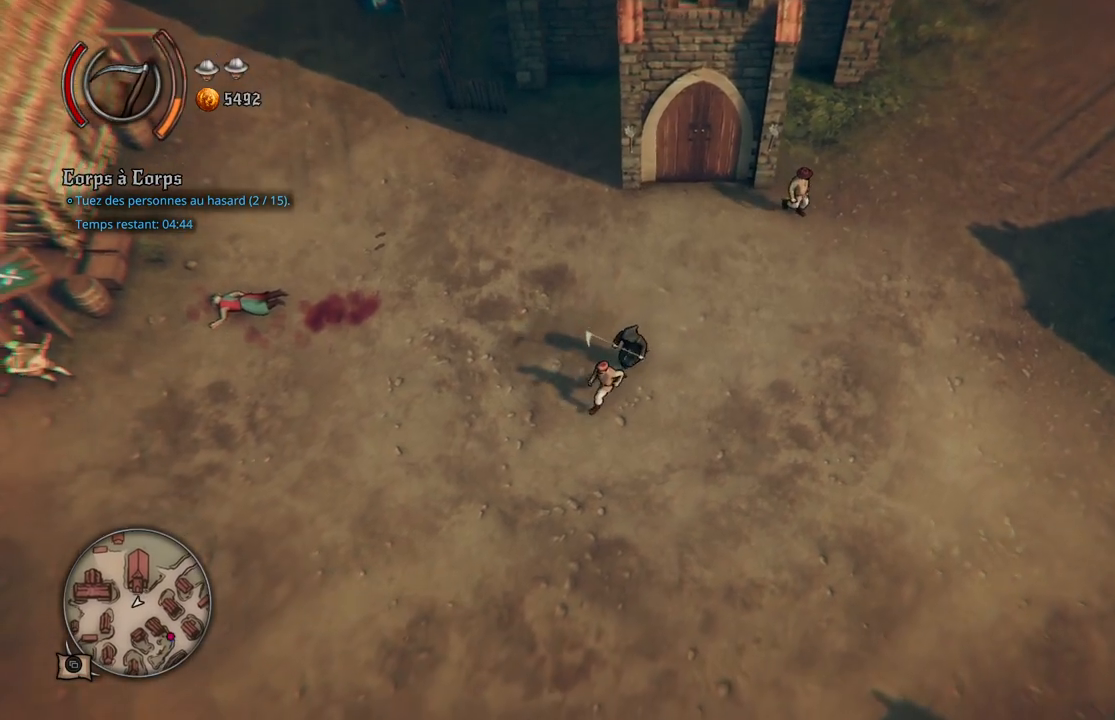
{"buttons": [], "left_stick": "down-left", "right_stick": "center", "events": []}
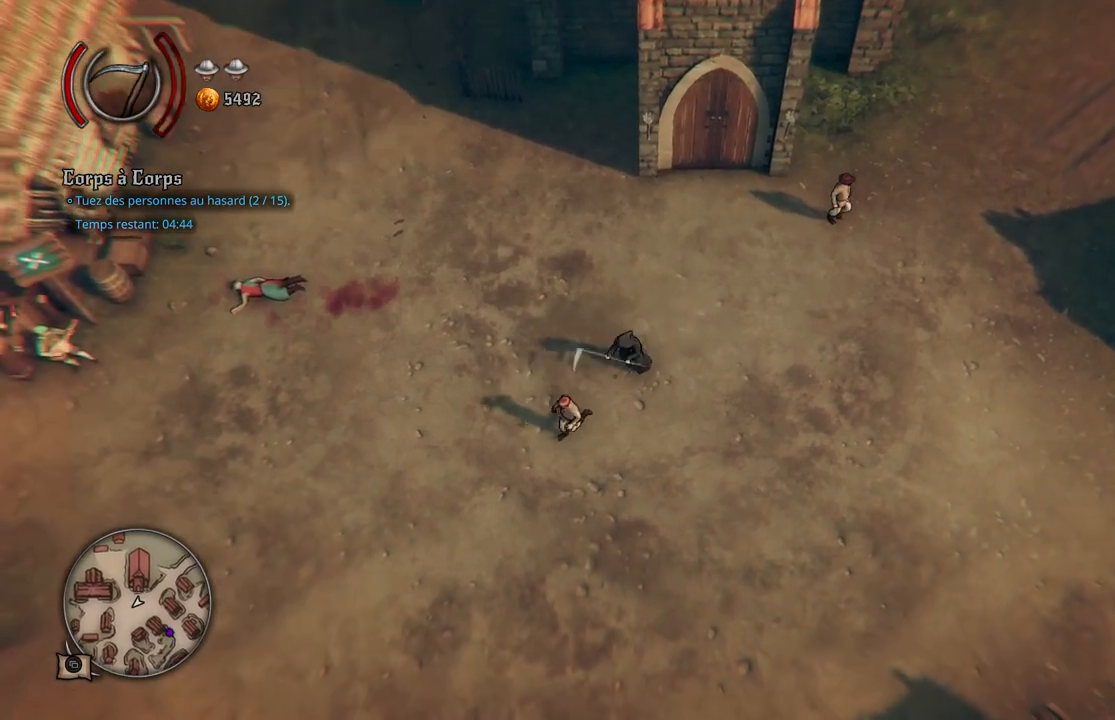
{"buttons": [], "left_stick": "right", "right_stick": "center", "events": [[267, "left_stick", "center"], [450, "left_stick", "right"]]}
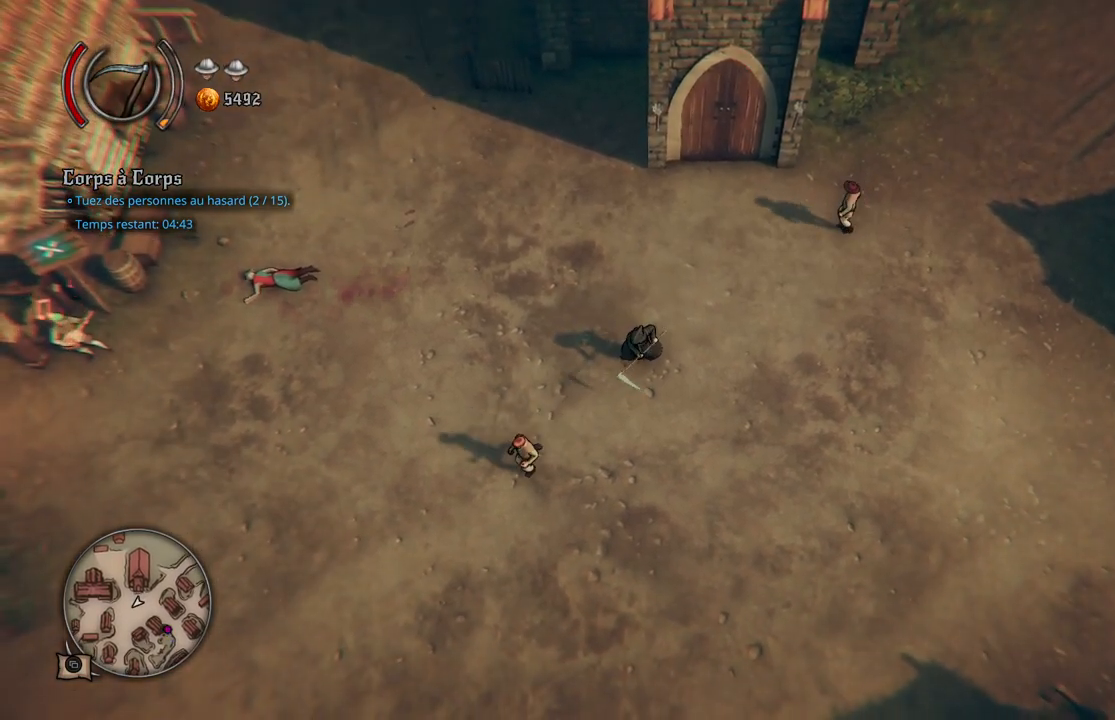
{"buttons": [], "left_stick": "up-right", "right_stick": "center", "events": [[417, "left_stick", "up-right"]]}
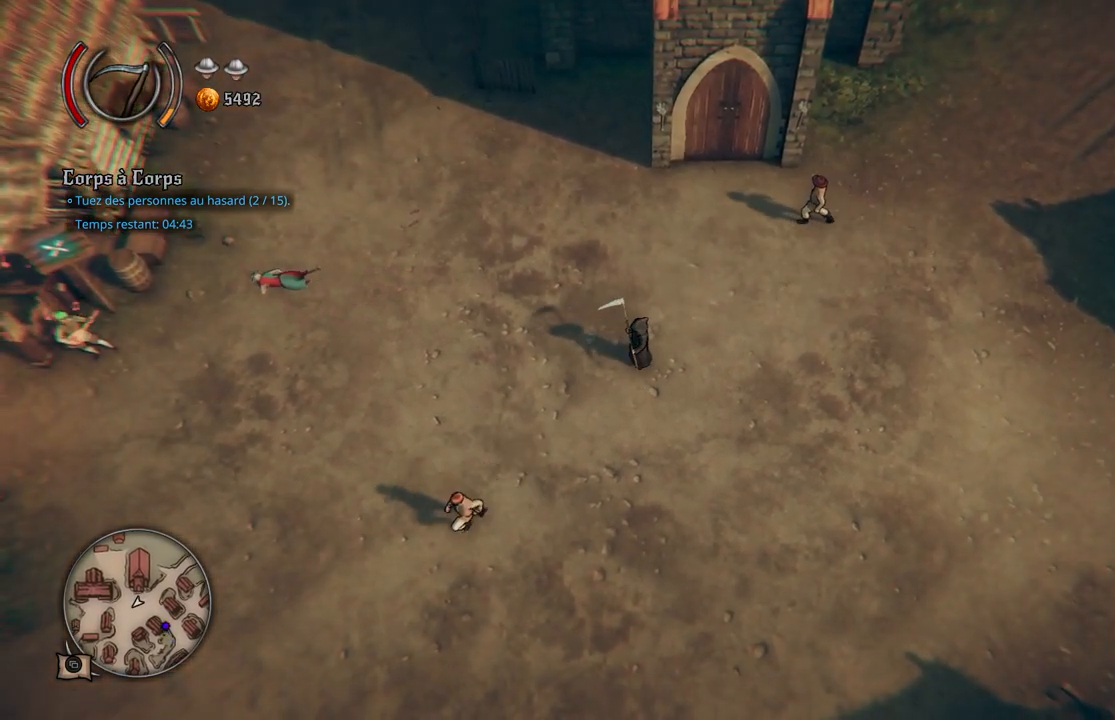
{"buttons": [], "left_stick": "up-right", "right_stick": "center", "events": []}
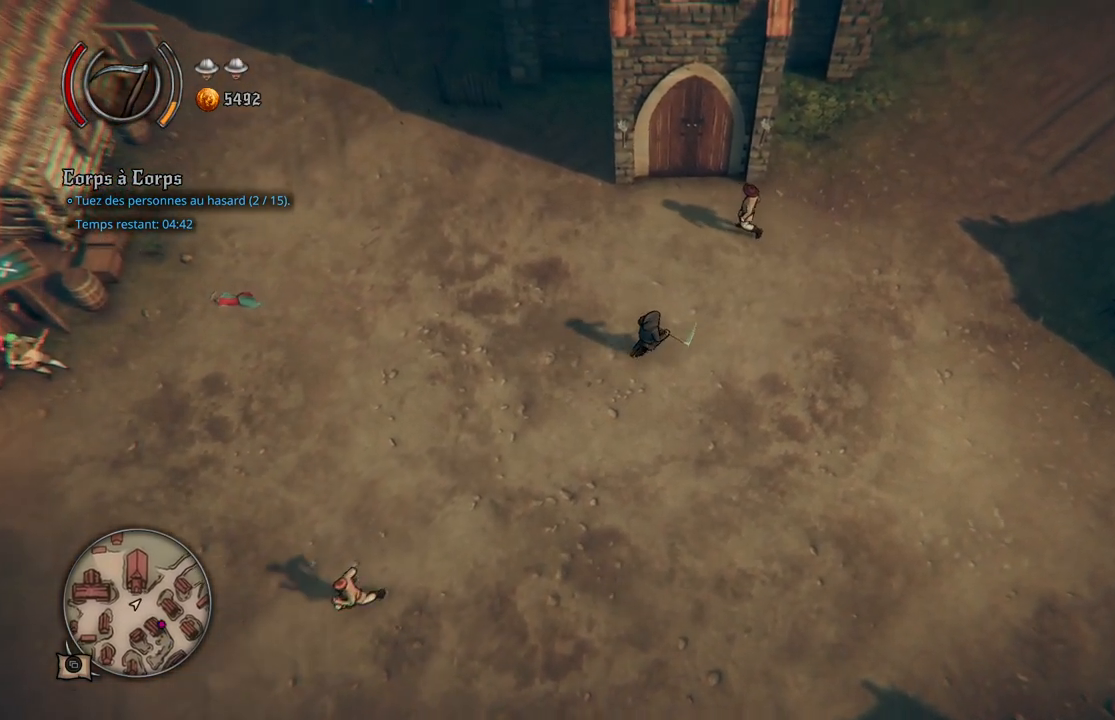
{"buttons": [], "left_stick": "up", "right_stick": "center", "events": [[100, "left_stick", "up"]]}
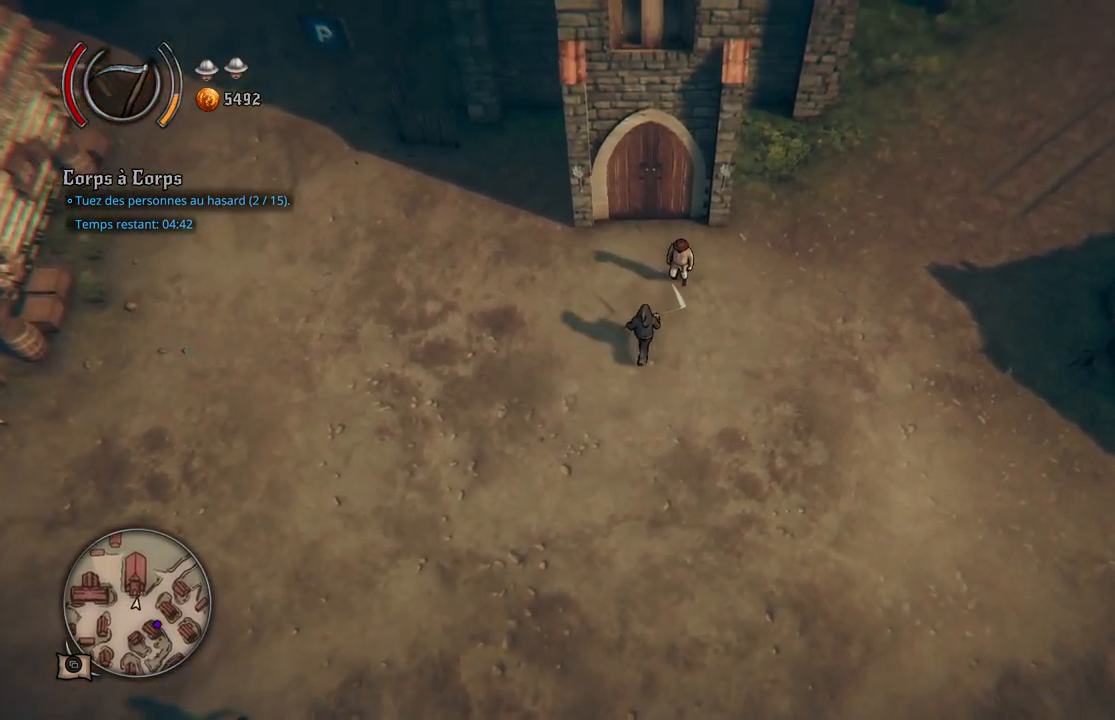
{"buttons": [], "left_stick": "center", "right_stick": "center", "events": [[100, "left_stick", "center"]]}
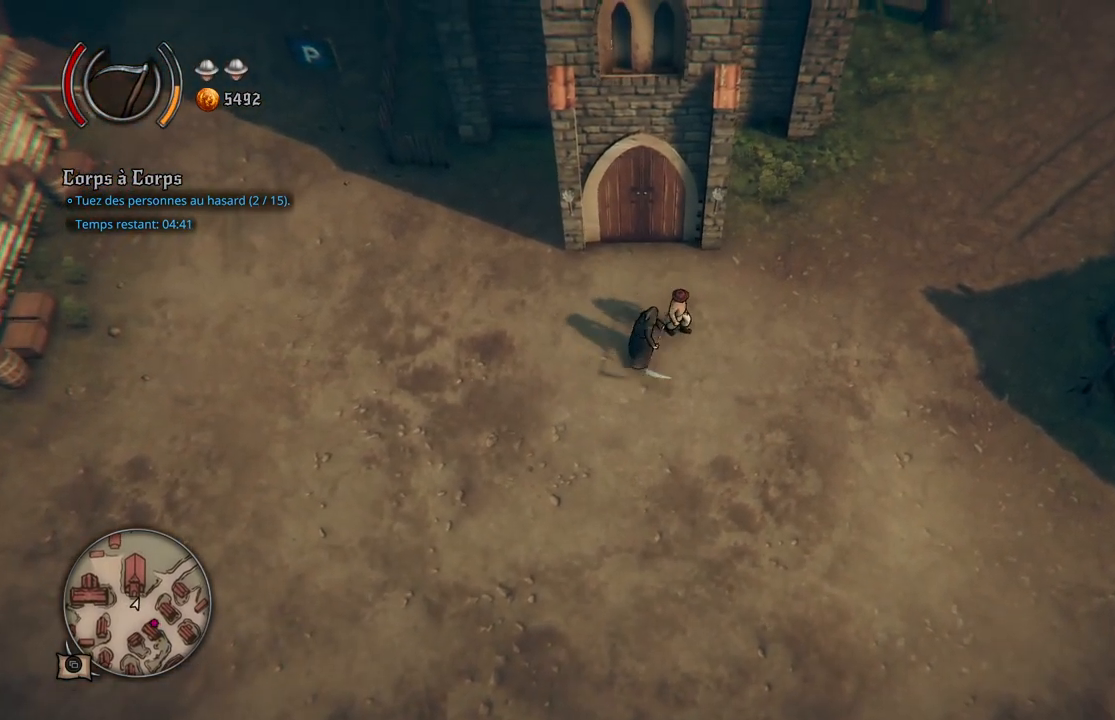
{"buttons": [], "left_stick": "center", "right_stick": "center", "events": []}
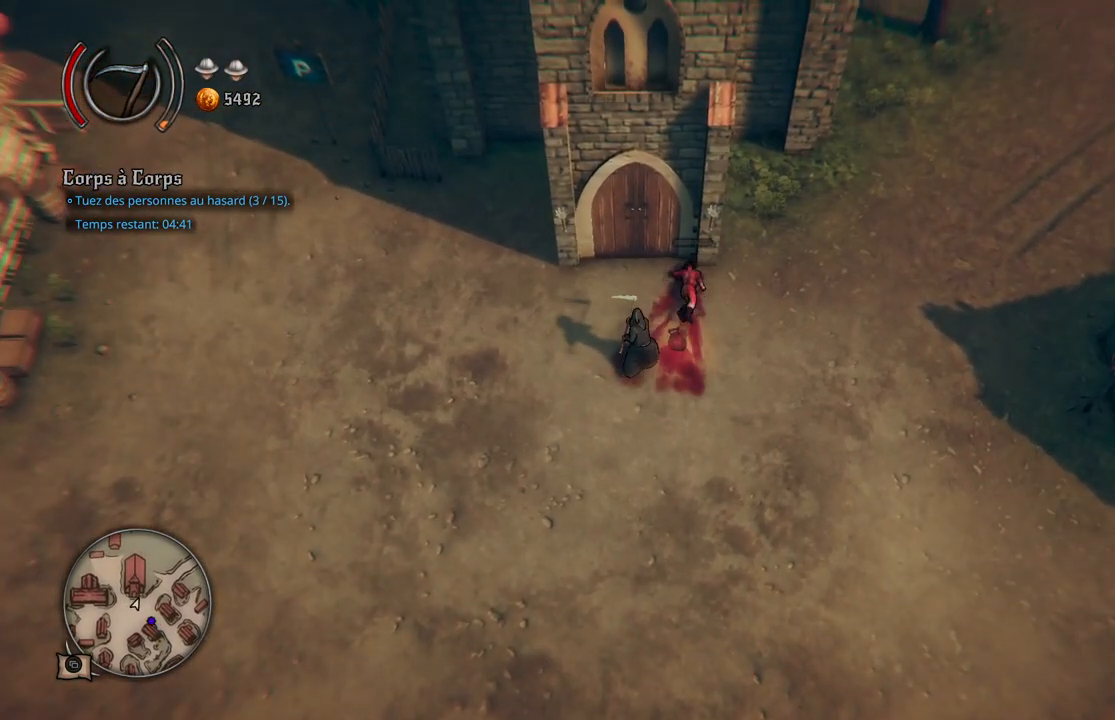
{"buttons": [], "left_stick": "down", "right_stick": "center", "events": [[150, "left_stick", "up-right"], [450, "left_stick", "down-right"], [500, "left_stick", "down"]]}